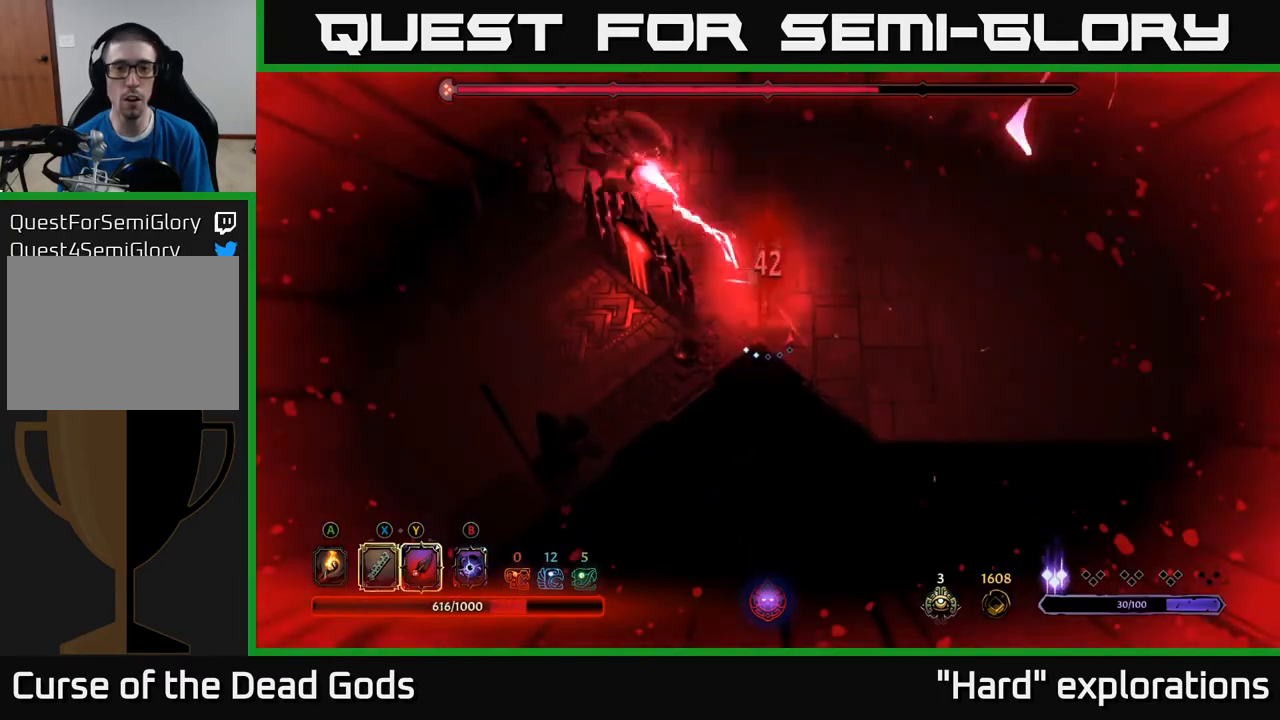
Gameplay with a controller (Xbox layout); each line is a JSON object with the inputs held at the frame after it. "events" lists button and stick changes between this image and that frame as [ms after this image, input, new state], when the widget could be followed in between.
{"buttons": ["R2"], "left_stick": "up-right", "right_stick": "center", "events": [[17, "R2", "down"], [117, "R2", "up"], [183, "R2", "down"], [267, "R2", "up"], [350, "R2", "down"], [433, "R2", "up"], [500, "R2", "down"]]}
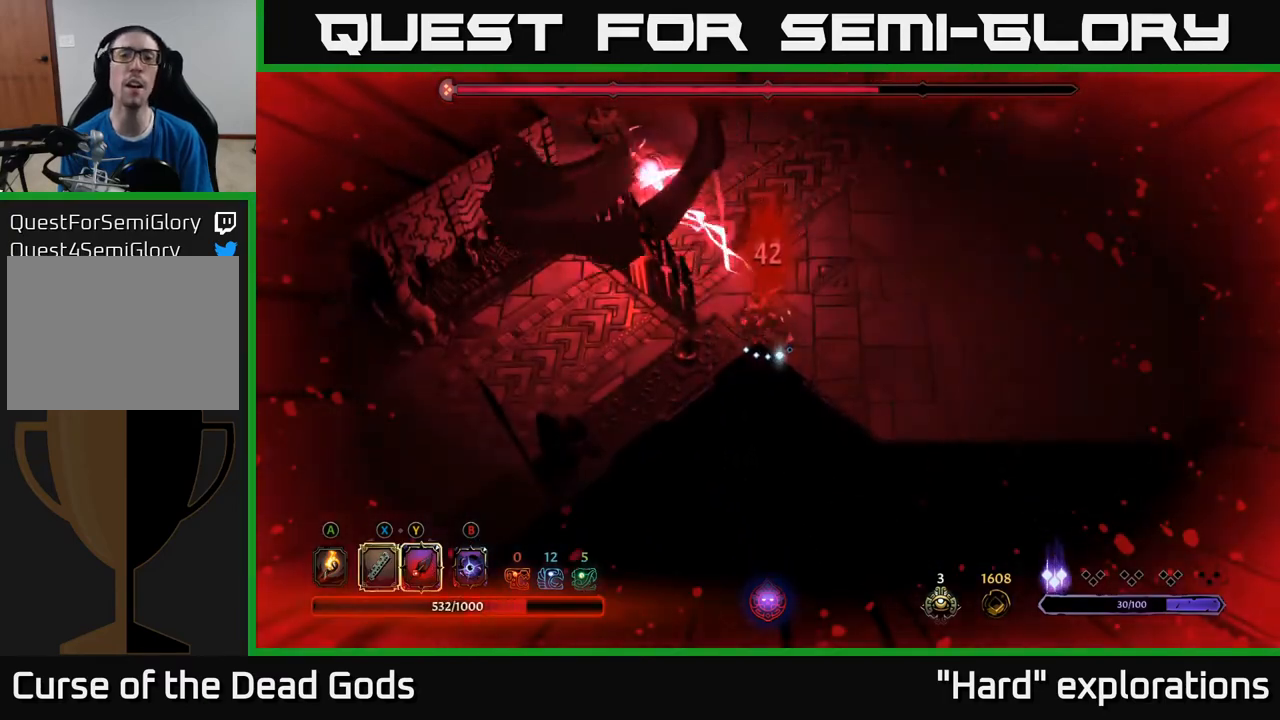
{"buttons": ["R2"], "left_stick": "up-right", "right_stick": "center", "events": [[100, "R2", "up"], [150, "R2", "down"], [267, "R2", "up"], [333, "R2", "down"], [450, "R2", "up"], [500, "R2", "down"]]}
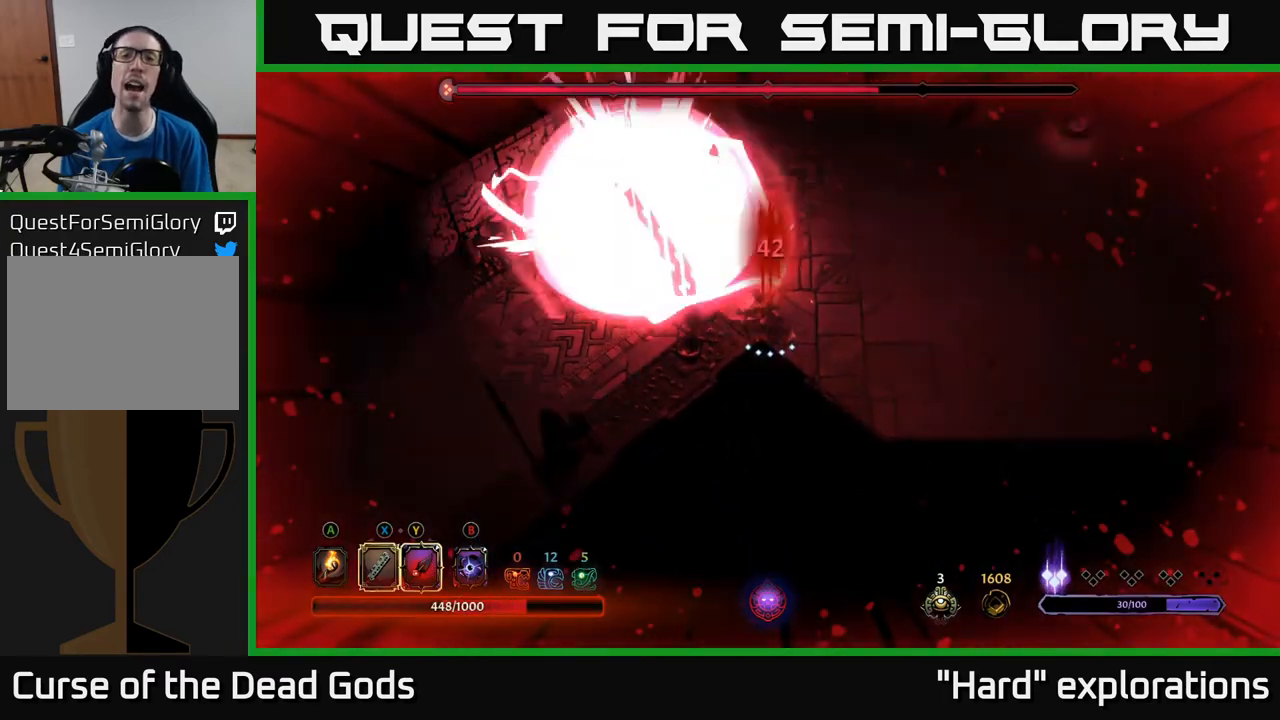
{"buttons": [], "left_stick": "up-right", "right_stick": "center", "events": [[117, "R2", "up"], [167, "R2", "down"], [283, "R2", "up"]]}
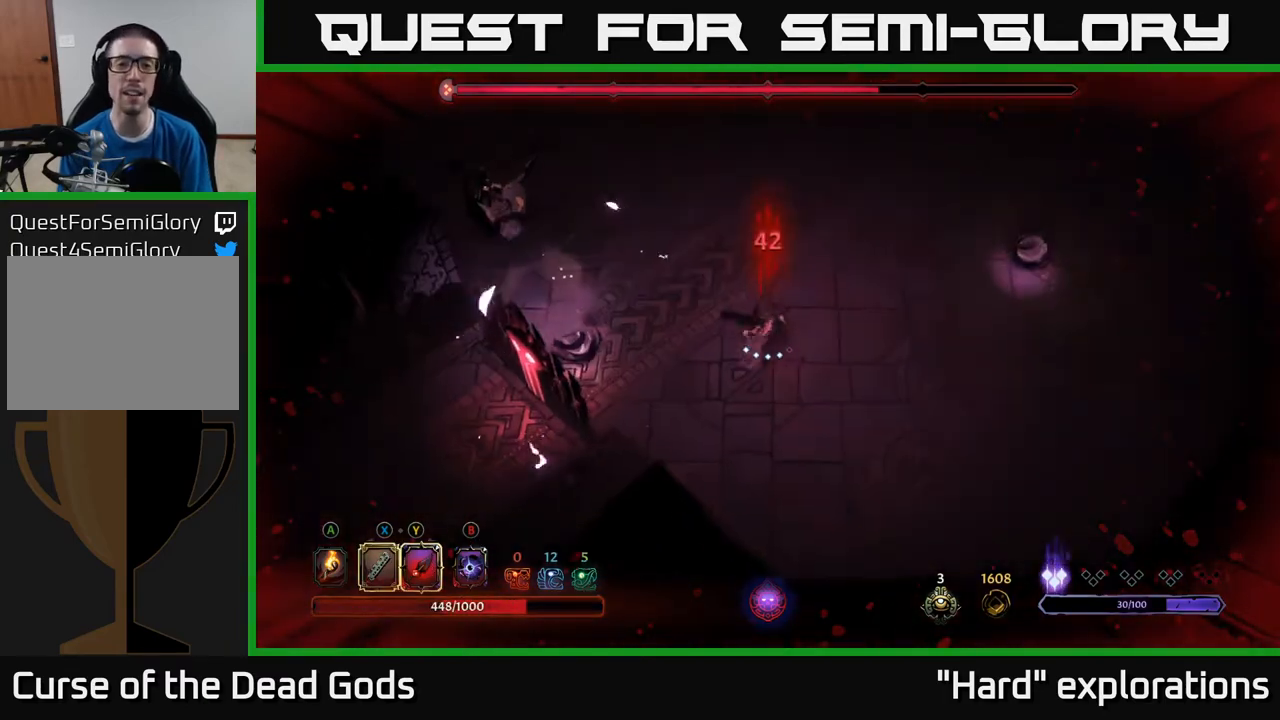
{"buttons": ["Y"], "left_stick": "up-left", "right_stick": "center", "events": [[67, "left_stick", "up"], [317, "left_stick", "up-left"], [483, "Y", "down"]]}
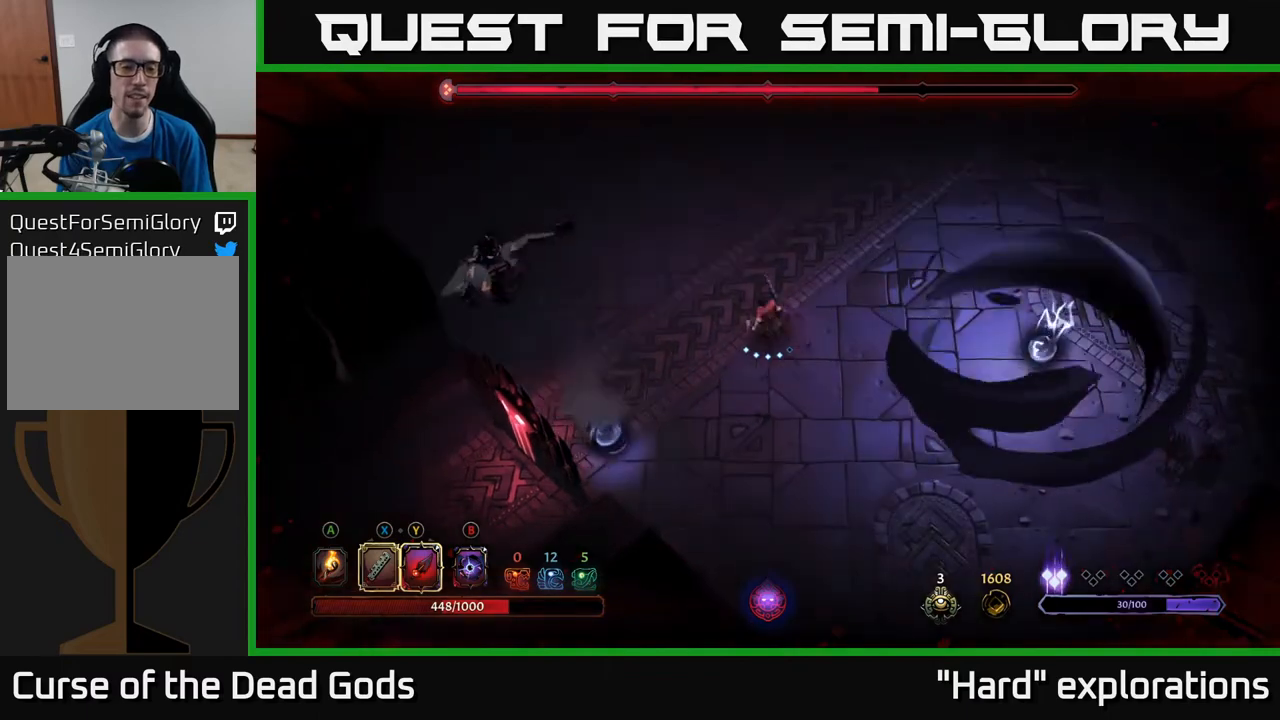
{"buttons": [], "left_stick": "left", "right_stick": "center", "events": [[67, "left_stick", "left"], [433, "Y", "up"]]}
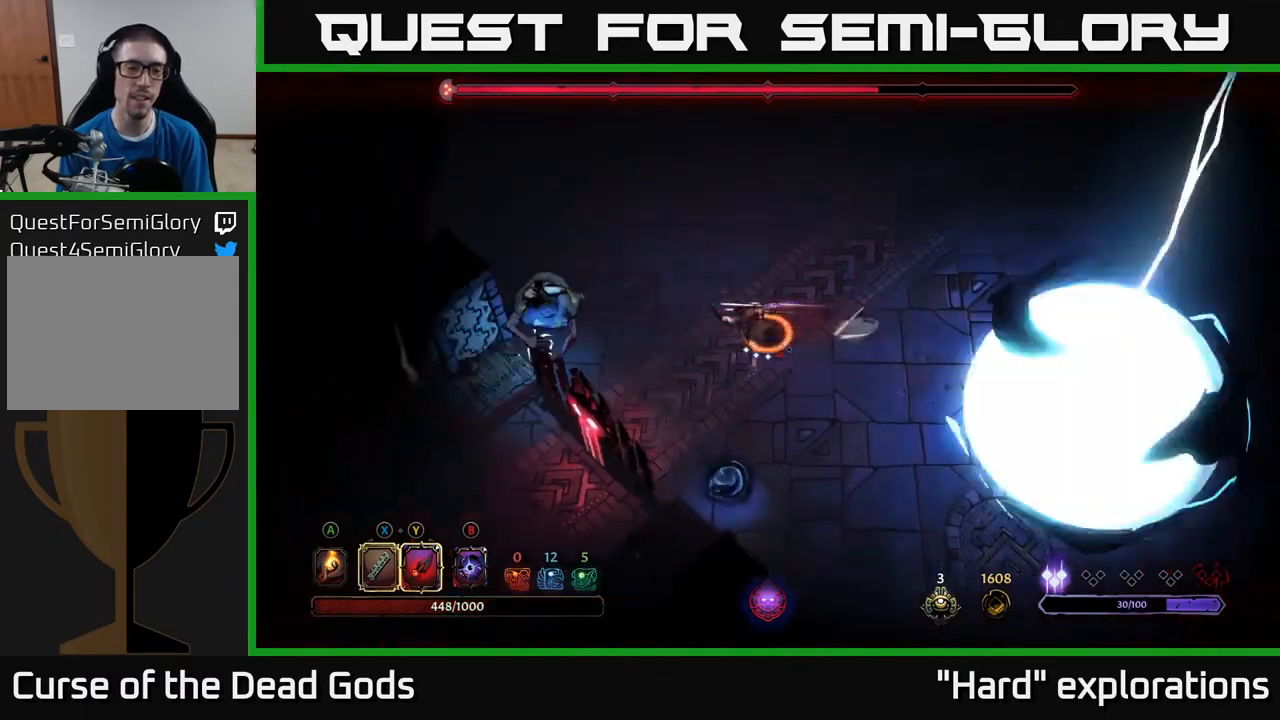
{"buttons": [], "left_stick": "left", "right_stick": "center", "events": []}
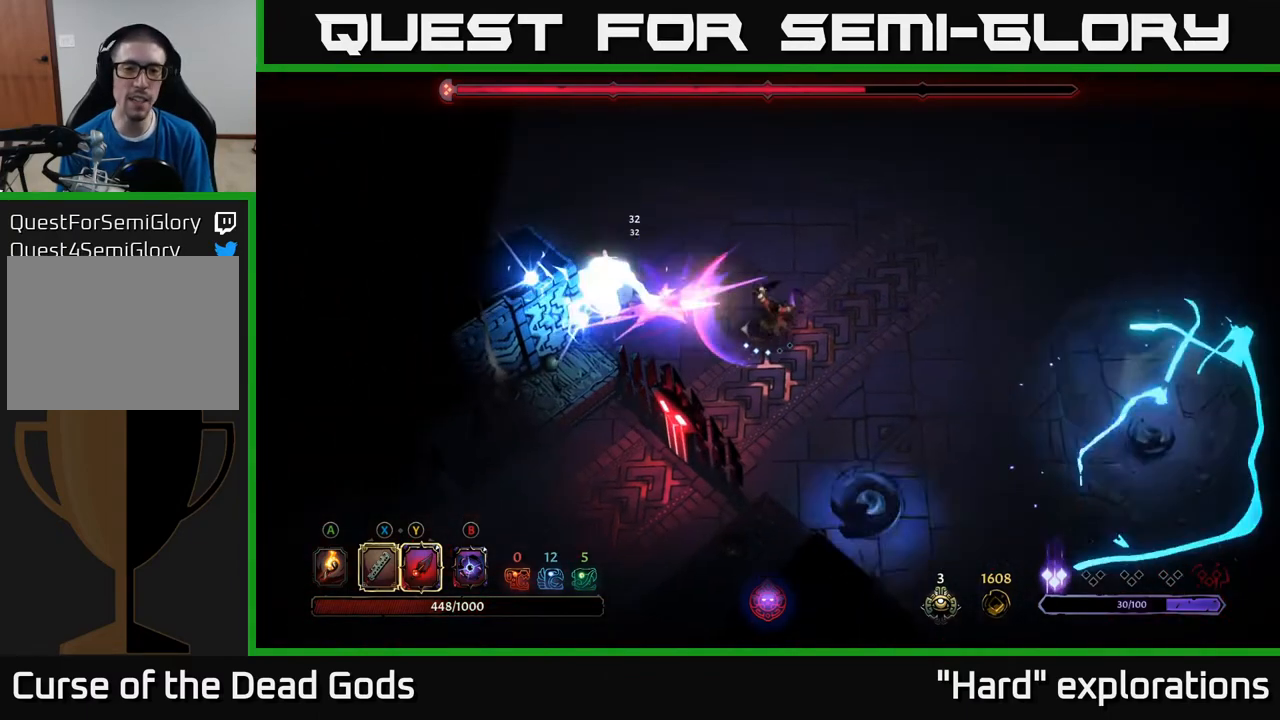
{"buttons": [], "left_stick": "up-right", "right_stick": "center", "events": [[100, "left_stick", "up-left"], [283, "left_stick", "center"], [367, "left_stick", "up-right"]]}
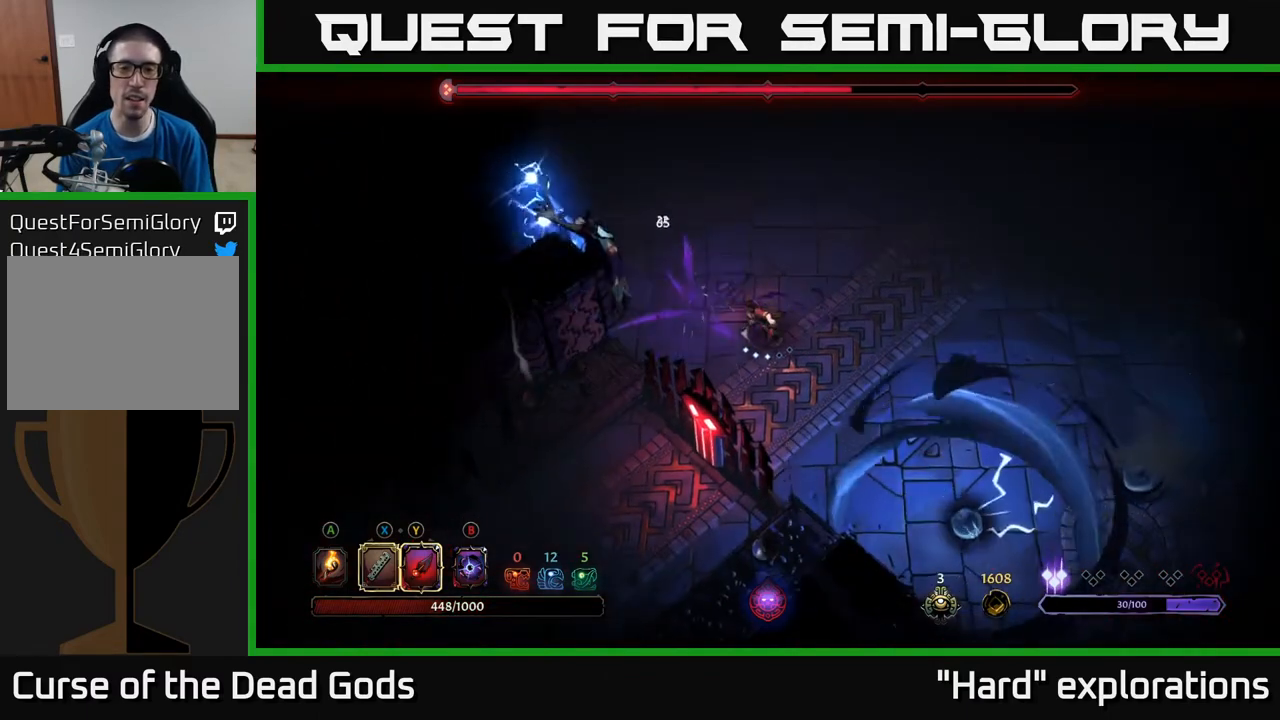
{"buttons": [], "left_stick": "up", "right_stick": "center", "events": [[33, "R2", "down"], [117, "left_stick", "up"], [183, "R2", "up"]]}
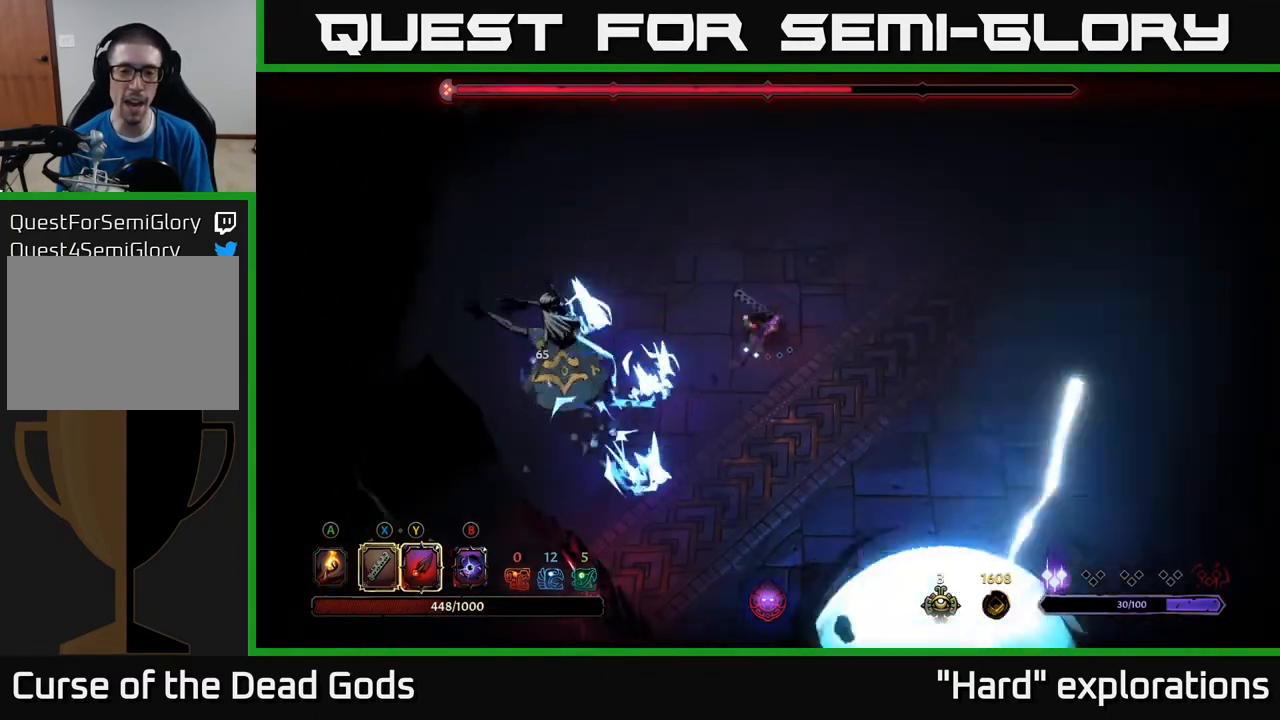
{"buttons": ["R2"], "left_stick": "down-left", "right_stick": "center", "events": [[217, "left_stick", "left"], [283, "left_stick", "down-left"], [333, "R2", "down"]]}
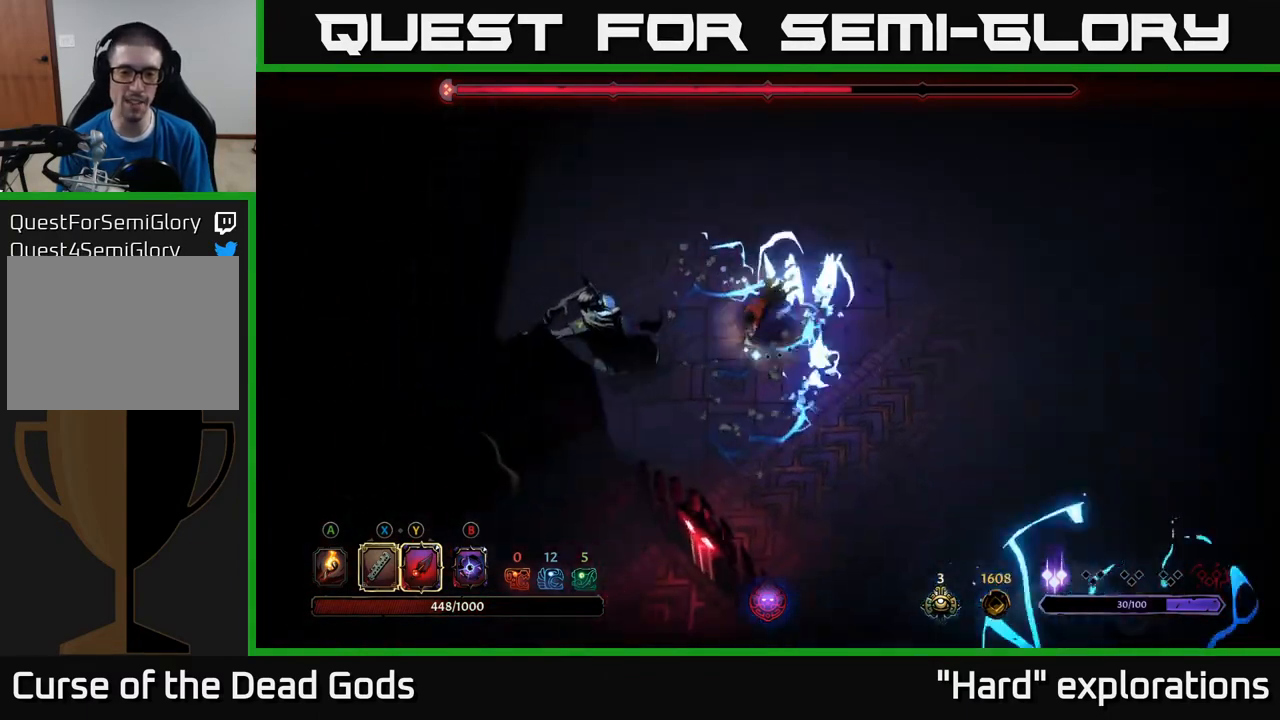
{"buttons": ["X"], "left_stick": "left", "right_stick": "center", "events": [[100, "R2", "up"], [117, "left_stick", "center"], [450, "left_stick", "left"], [483, "X", "down"]]}
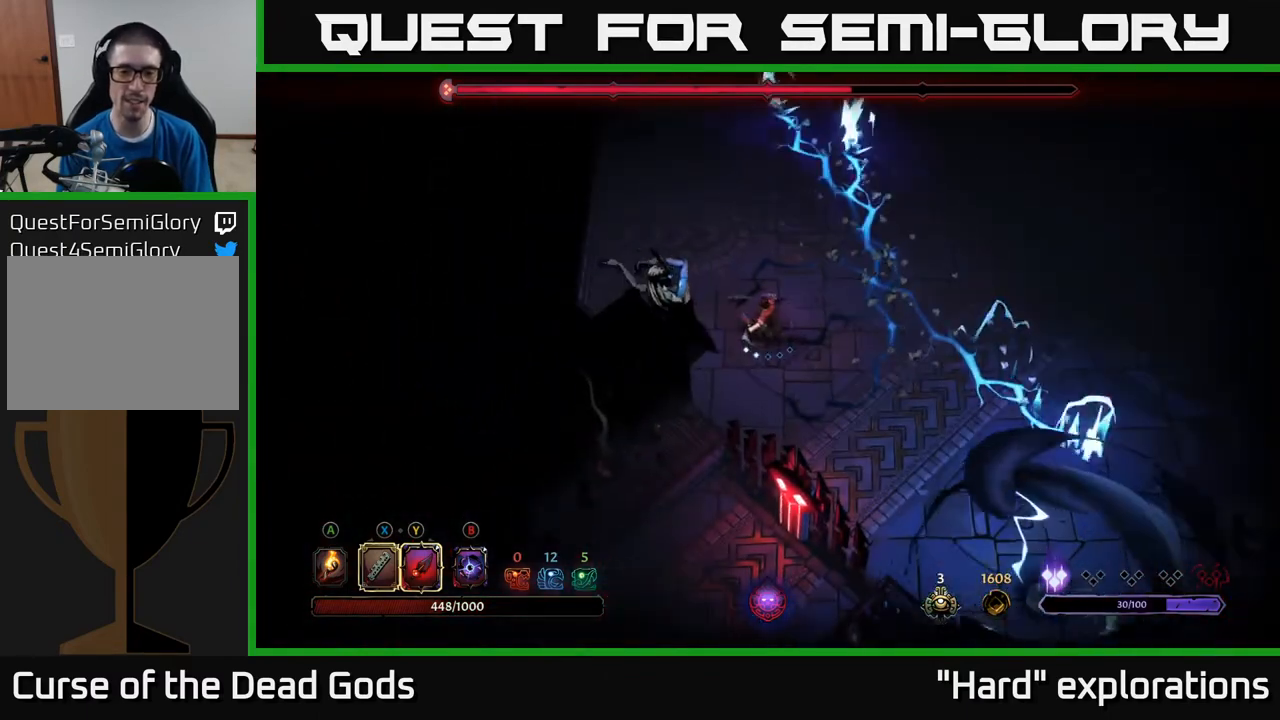
{"buttons": ["X"], "left_stick": "left", "right_stick": "center", "events": [[117, "X", "up"], [333, "X", "down"]]}
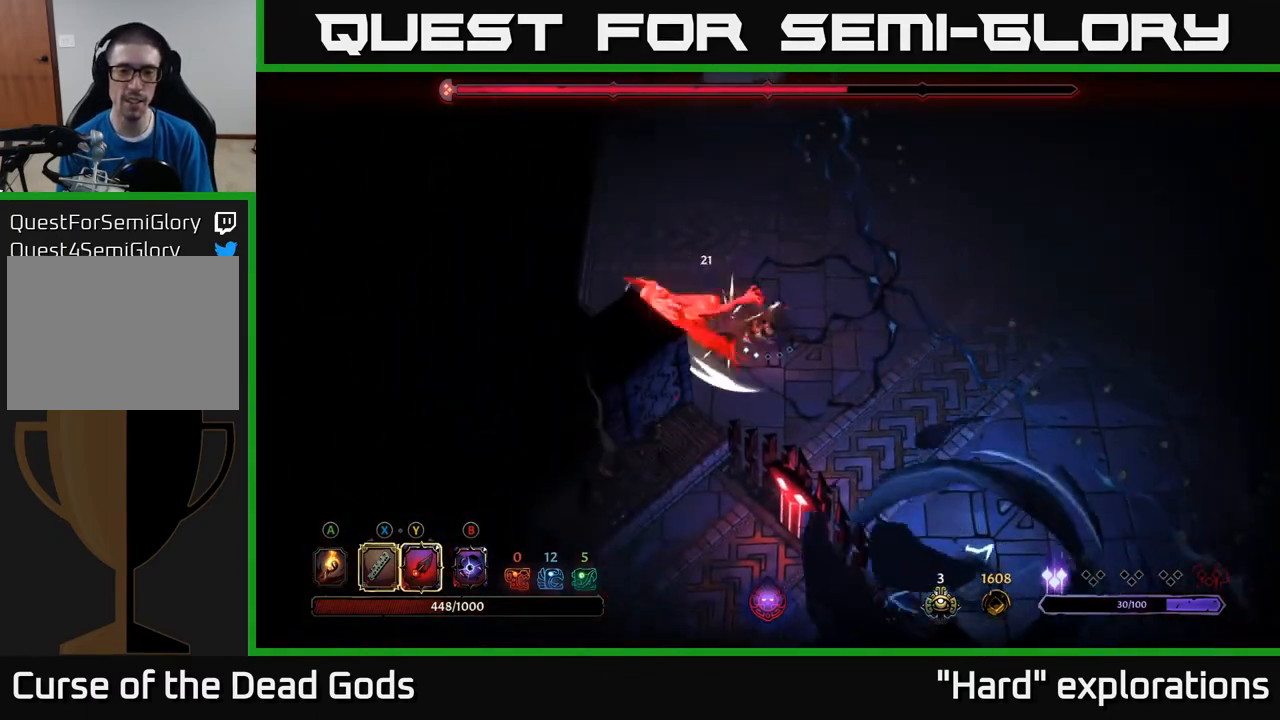
{"buttons": [], "left_stick": "left", "right_stick": "center", "events": [[17, "X", "up"], [167, "X", "down"], [383, "X", "up"]]}
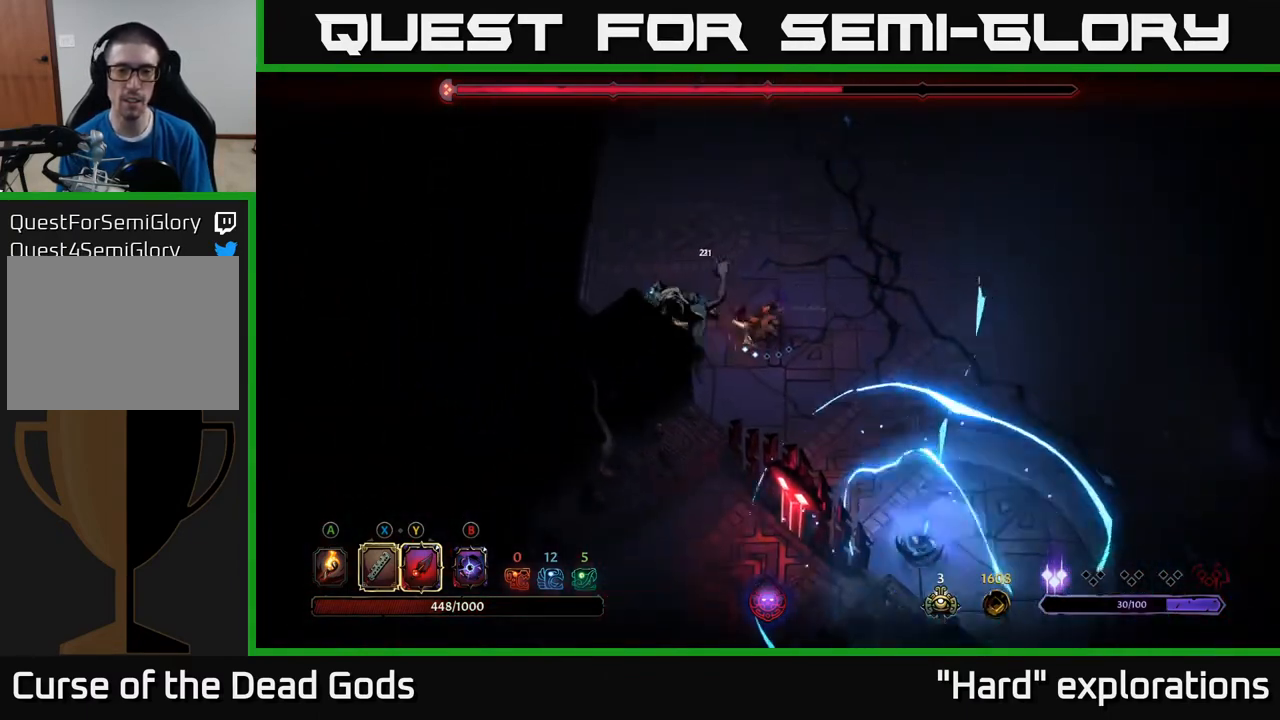
{"buttons": [], "left_stick": "center", "right_stick": "center", "events": [[150, "Y", "down"], [267, "Y", "up"], [300, "left_stick", "center"]]}
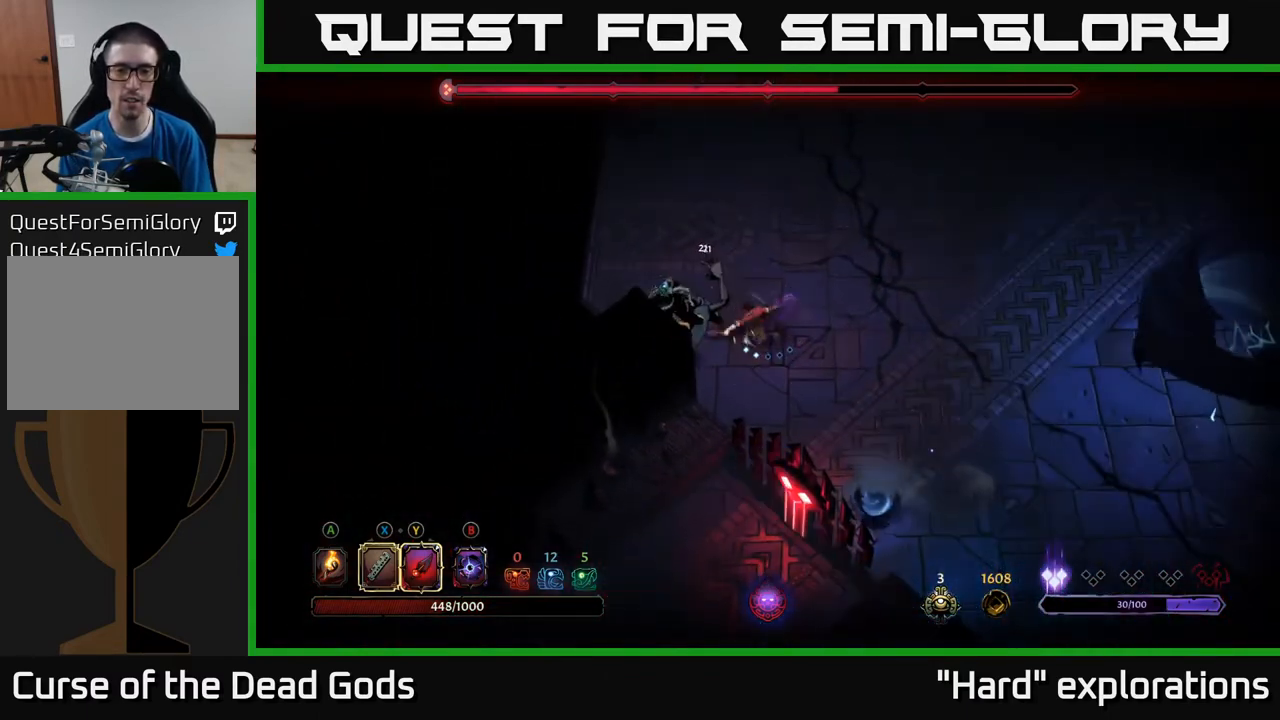
{"buttons": [], "left_stick": "up-right", "right_stick": "center", "events": [[250, "left_stick", "up-right"]]}
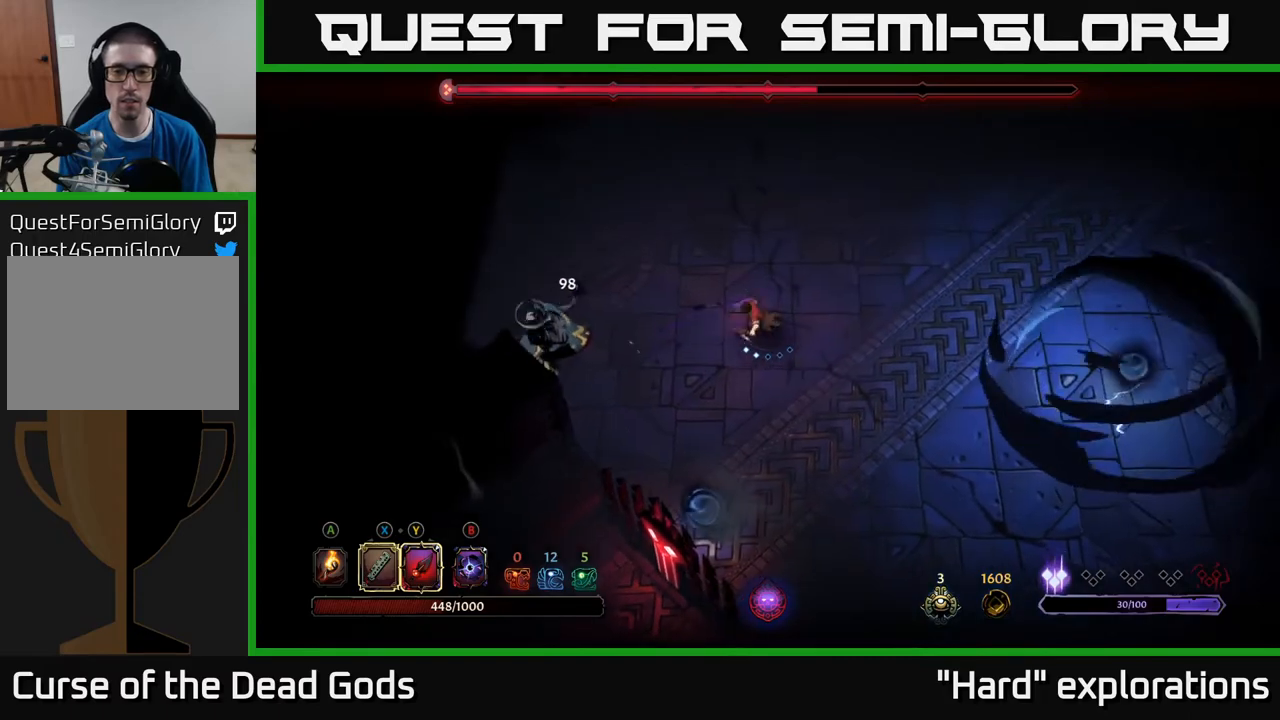
{"buttons": [], "left_stick": "up", "right_stick": "center", "events": [[150, "left_stick", "up"]]}
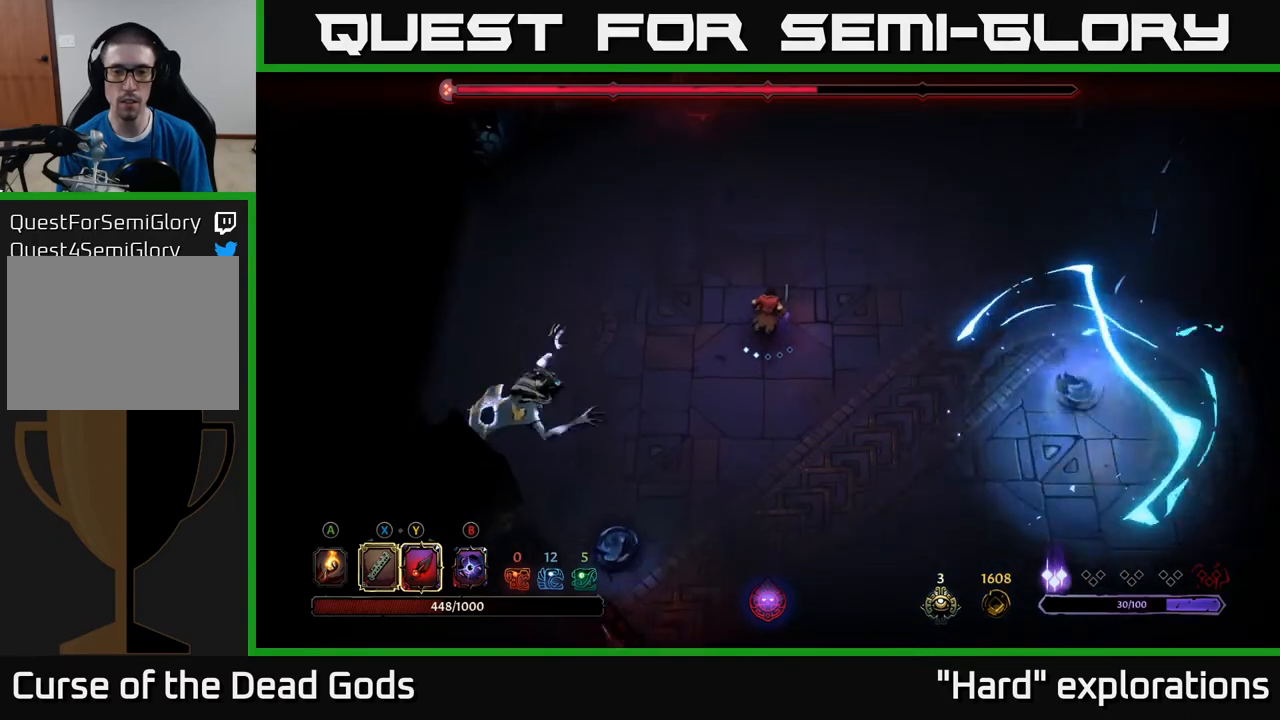
{"buttons": [], "left_stick": "up-right", "right_stick": "center", "events": [[283, "left_stick", "up-right"]]}
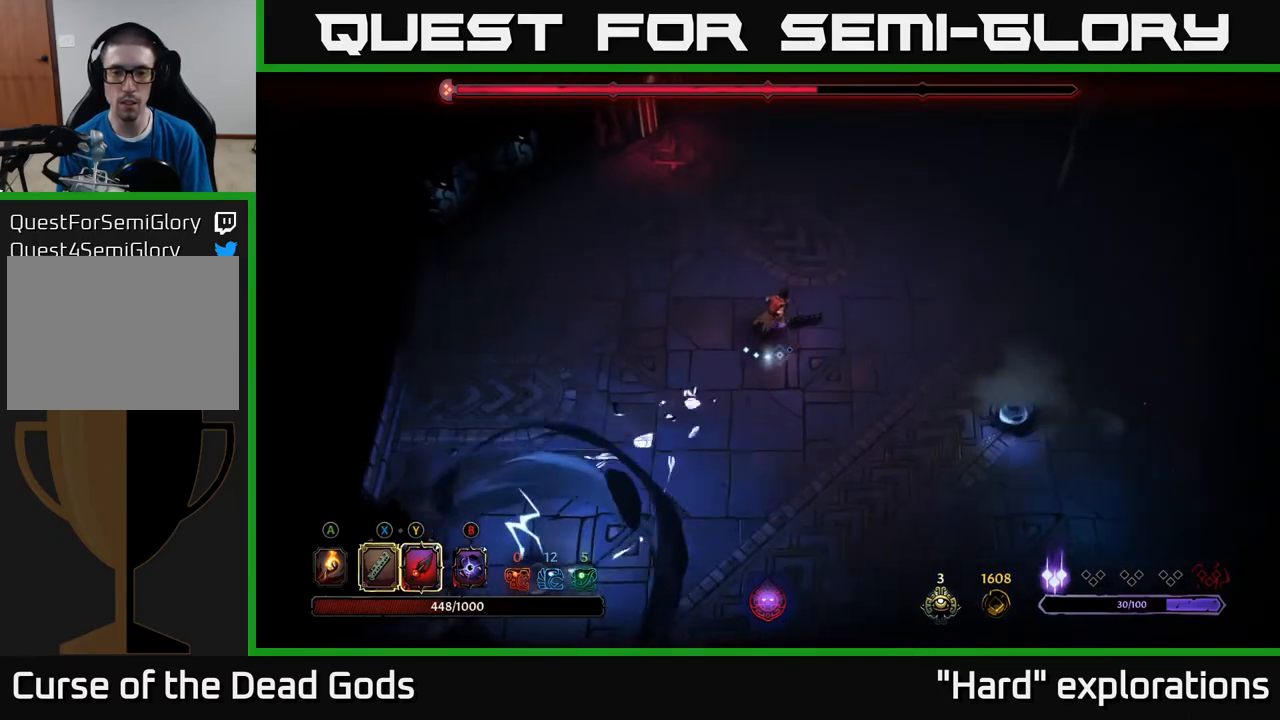
{"buttons": [], "left_stick": "down-right", "right_stick": "center", "events": [[317, "left_stick", "right"], [433, "left_stick", "down-right"]]}
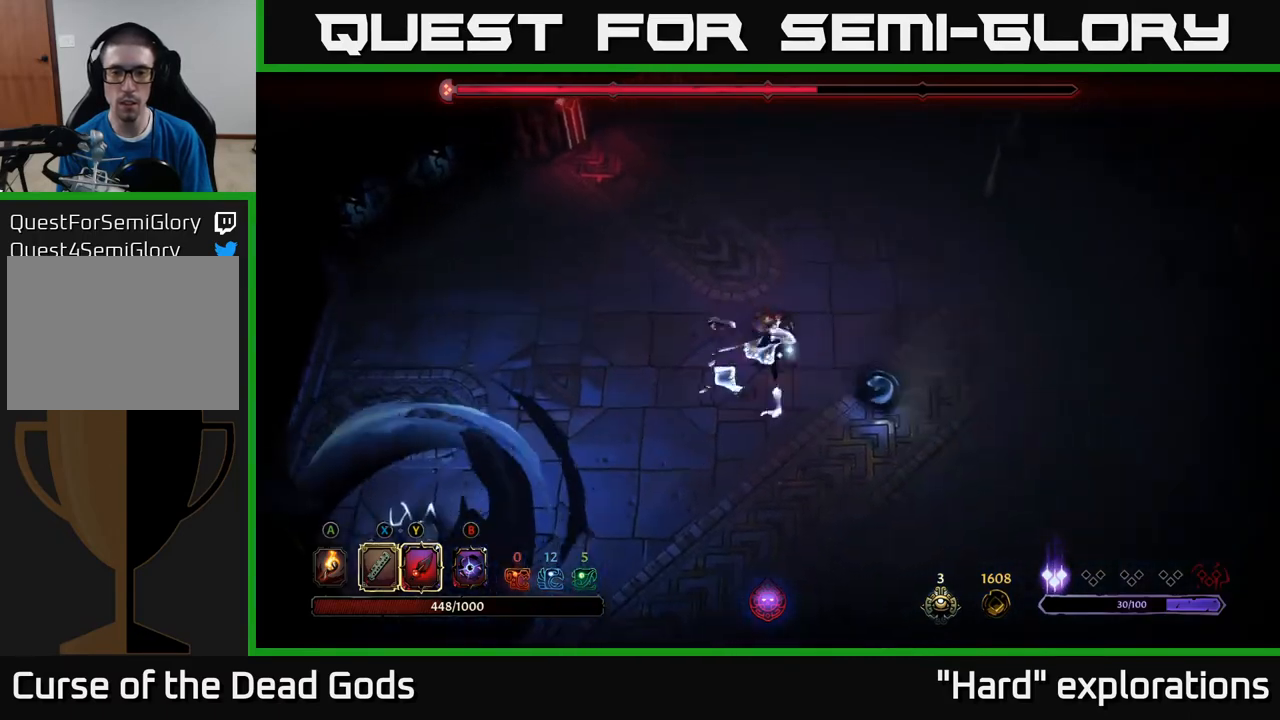
{"buttons": [], "left_stick": "down-right", "right_stick": "center", "events": []}
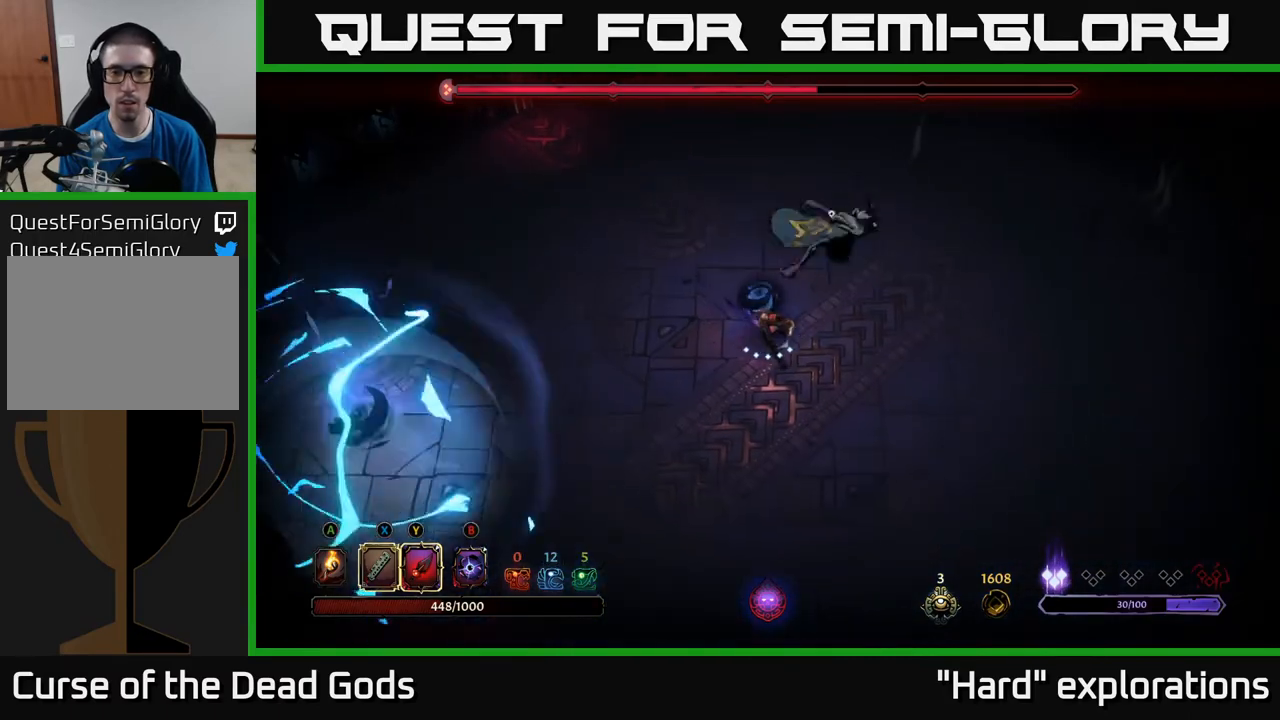
{"buttons": [], "left_stick": "up-right", "right_stick": "center", "events": [[117, "left_stick", "right"], [133, "Y", "down"], [233, "left_stick", "up-right"], [450, "Y", "up"]]}
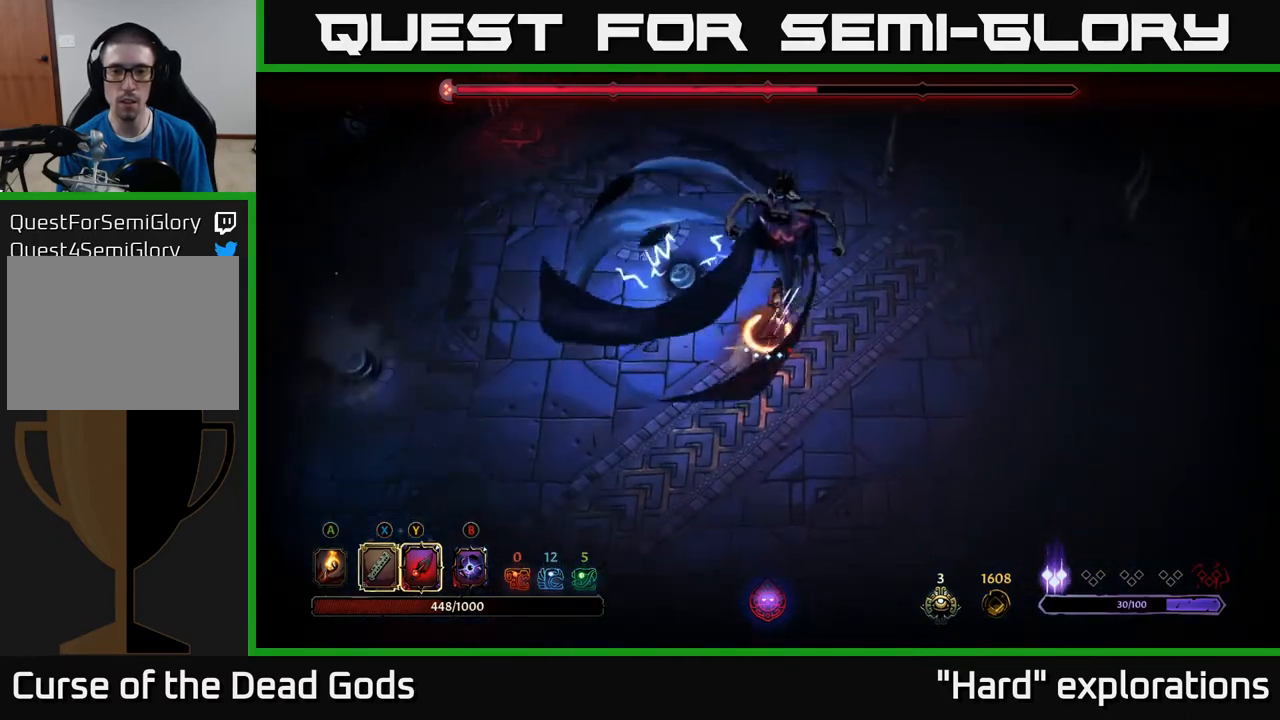
{"buttons": [], "left_stick": "up-right", "right_stick": "center", "events": []}
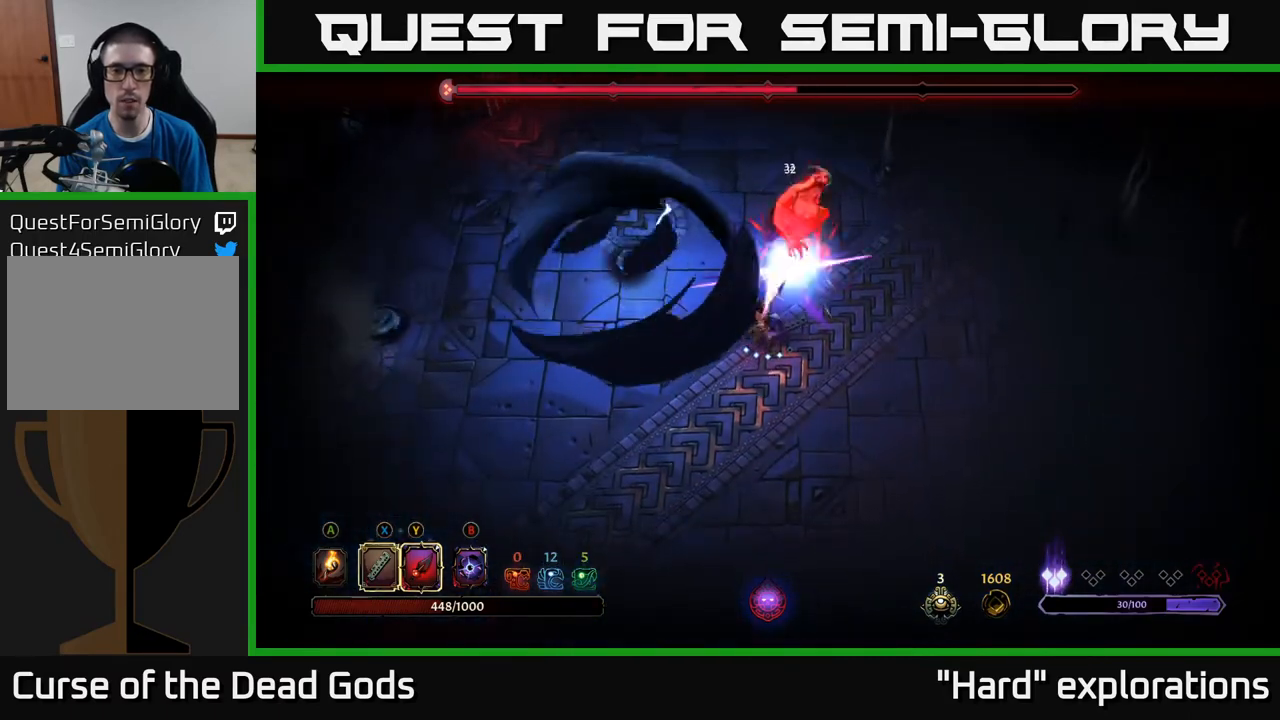
{"buttons": [], "left_stick": "up-right", "right_stick": "center", "events": [[267, "X", "down"], [383, "X", "up"]]}
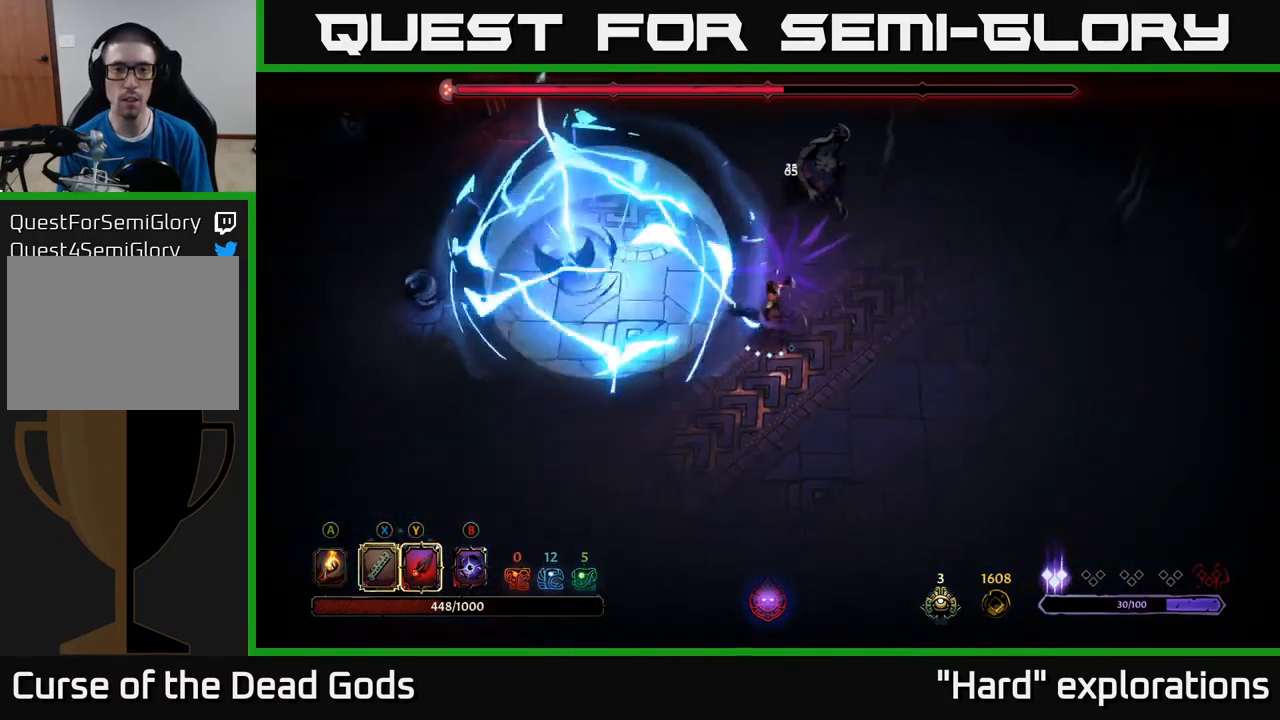
{"buttons": [], "left_stick": "up-right", "right_stick": "center", "events": [[167, "X", "down"], [333, "X", "up"]]}
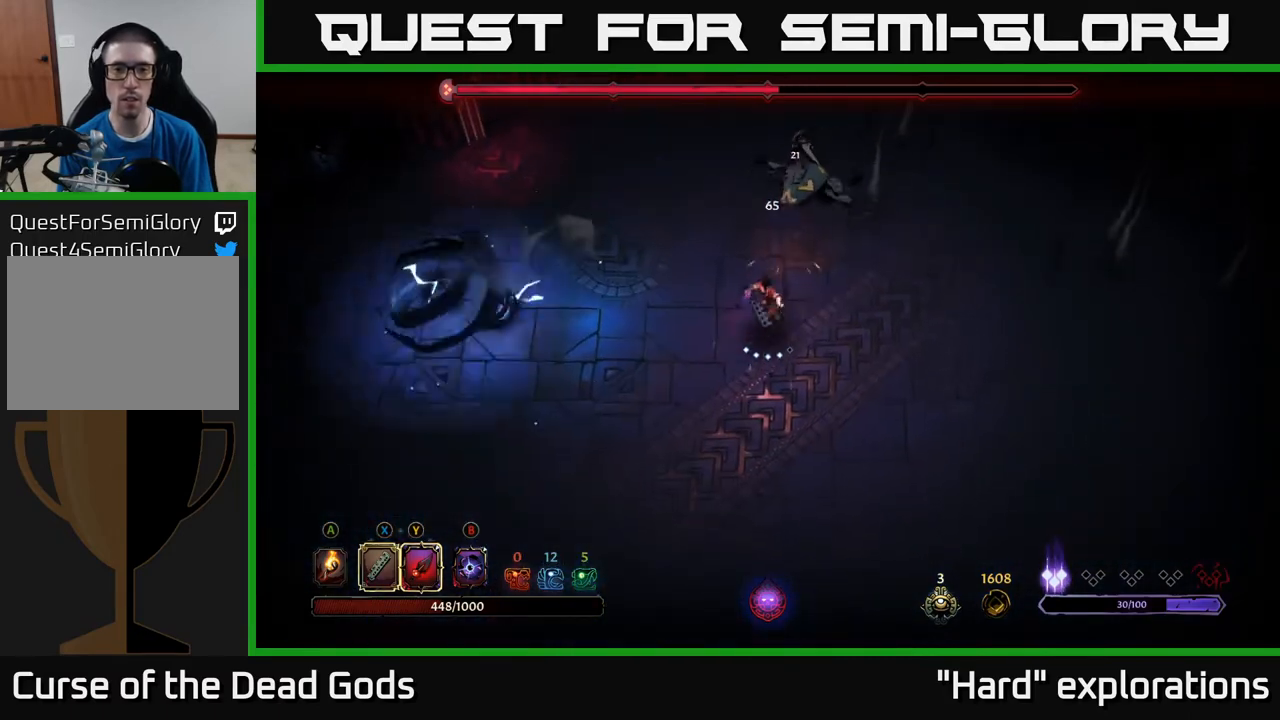
{"buttons": ["Y"], "left_stick": "up-right", "right_stick": "center", "events": [[17, "X", "down"], [200, "X", "up"], [500, "Y", "down"]]}
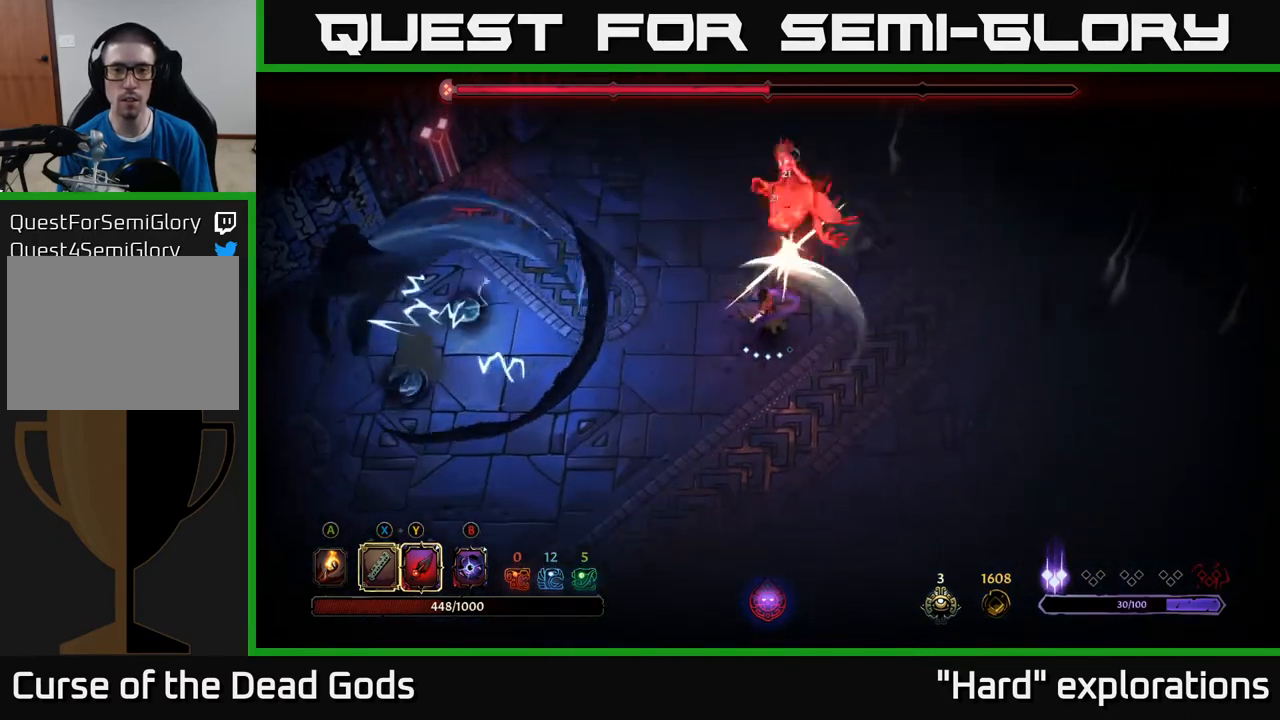
{"buttons": [], "left_stick": "center", "right_stick": "center", "events": [[83, "Y", "up"], [383, "left_stick", "center"]]}
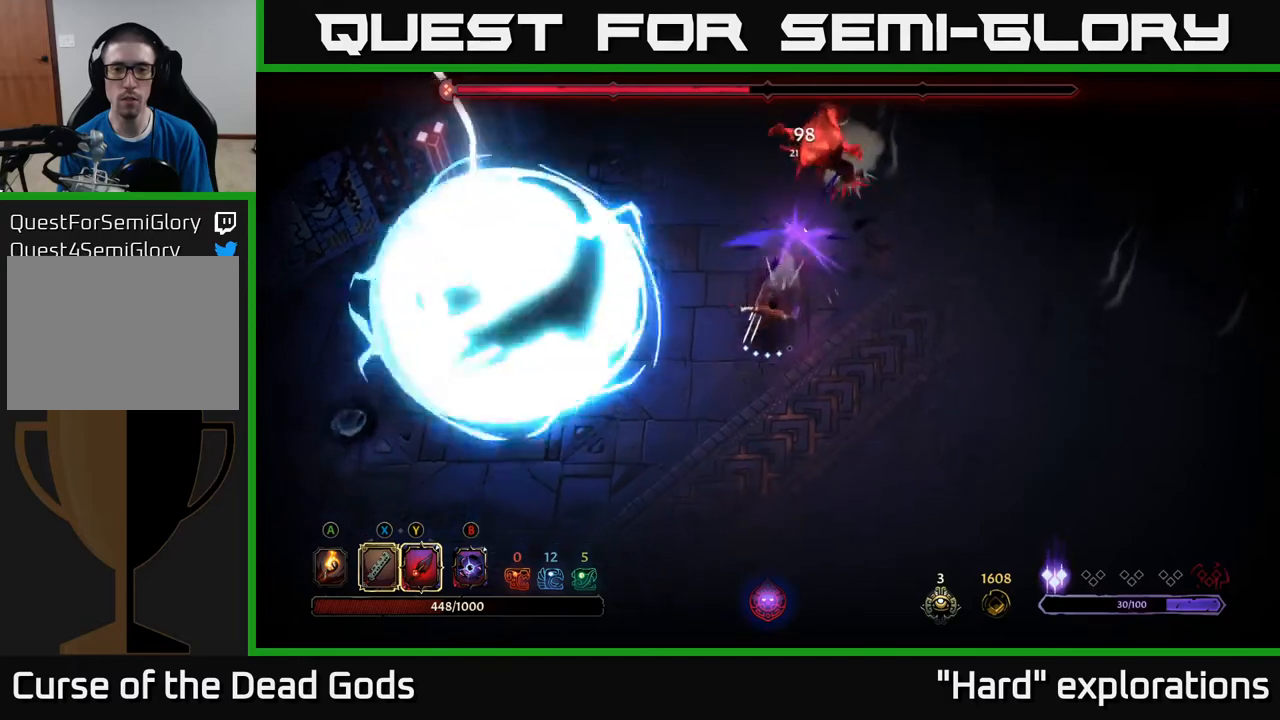
{"buttons": [], "left_stick": "up-right", "right_stick": "center", "events": [[67, "left_stick", "right"], [333, "B", "down"], [400, "left_stick", "up-right"], [417, "B", "up"]]}
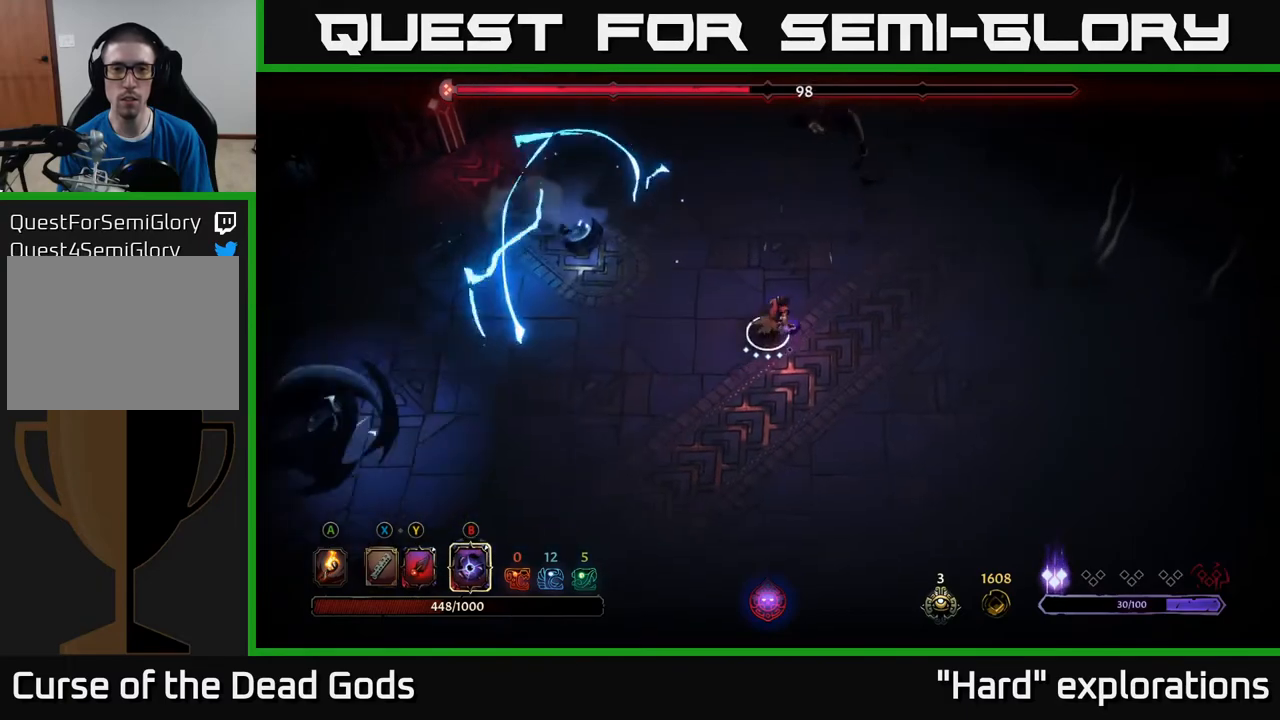
{"buttons": [], "left_stick": "up", "right_stick": "center", "events": [[33, "B", "down"], [100, "B", "up"], [100, "left_stick", "up"]]}
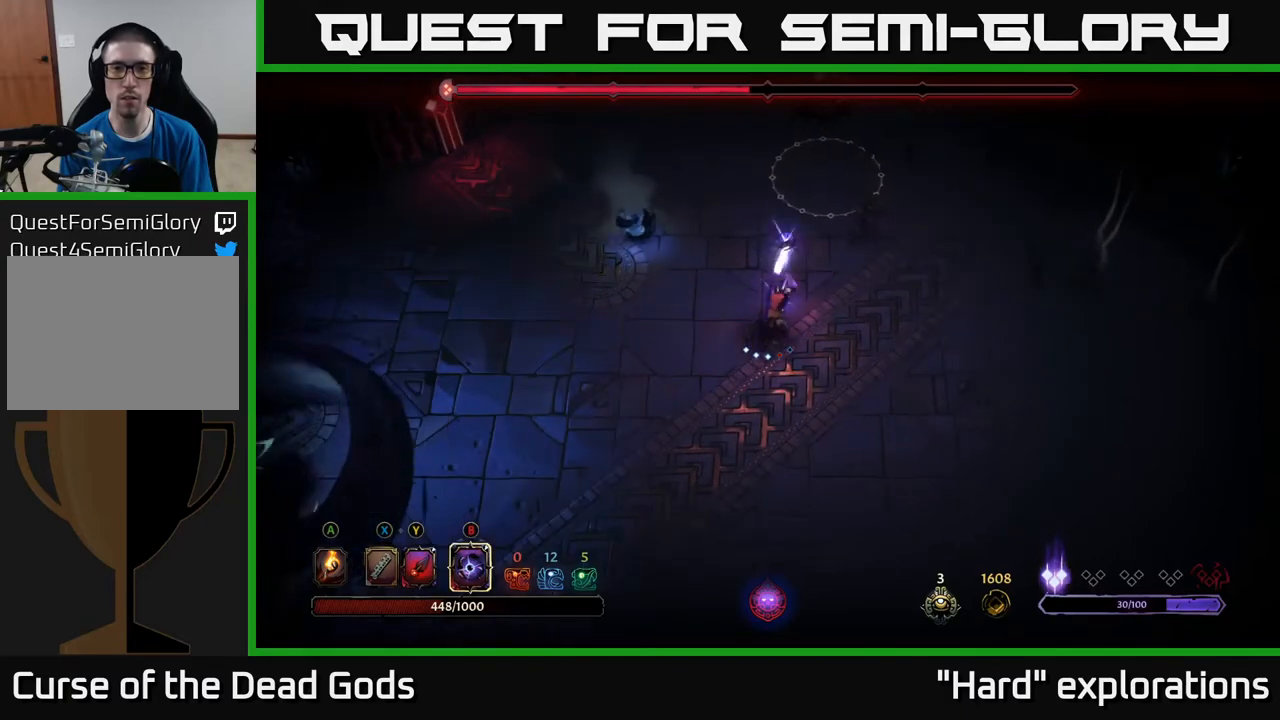
{"buttons": [], "left_stick": "right", "right_stick": "center", "events": [[133, "left_stick", "down-right"], [400, "left_stick", "right"]]}
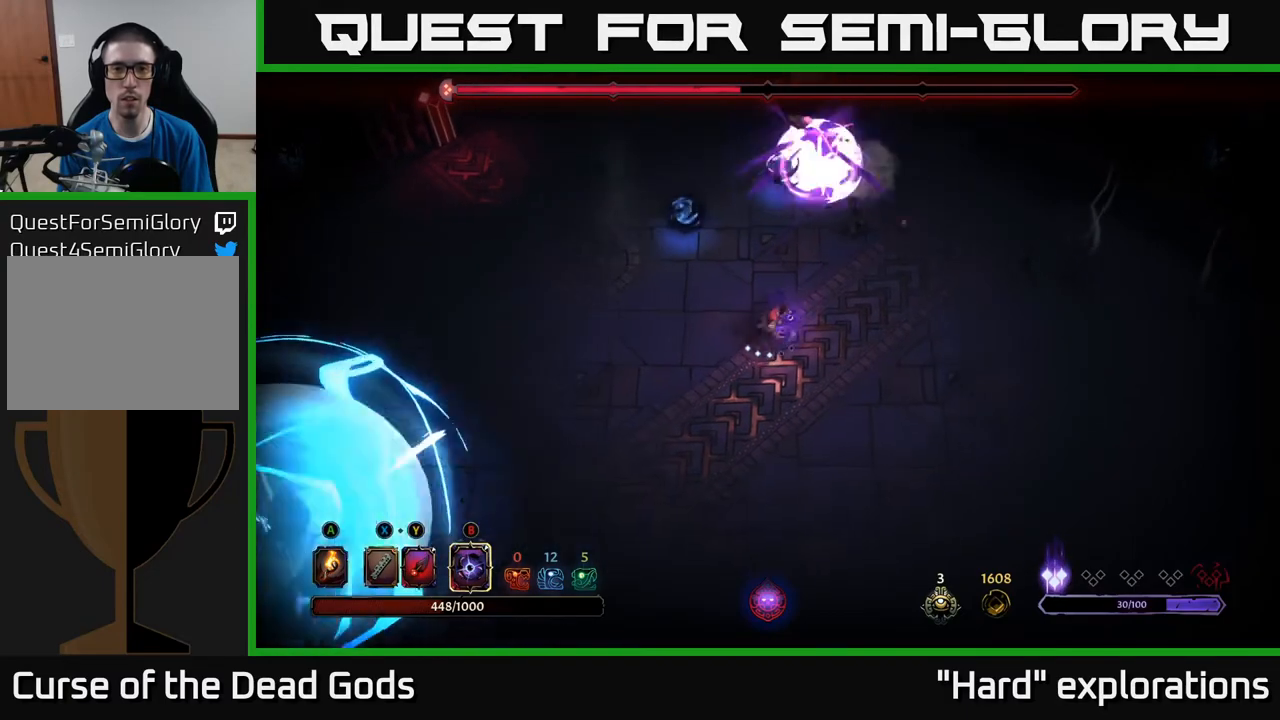
{"buttons": ["Y"], "left_stick": "up-right", "right_stick": "center", "events": [[367, "left_stick", "up-right"], [467, "Y", "down"]]}
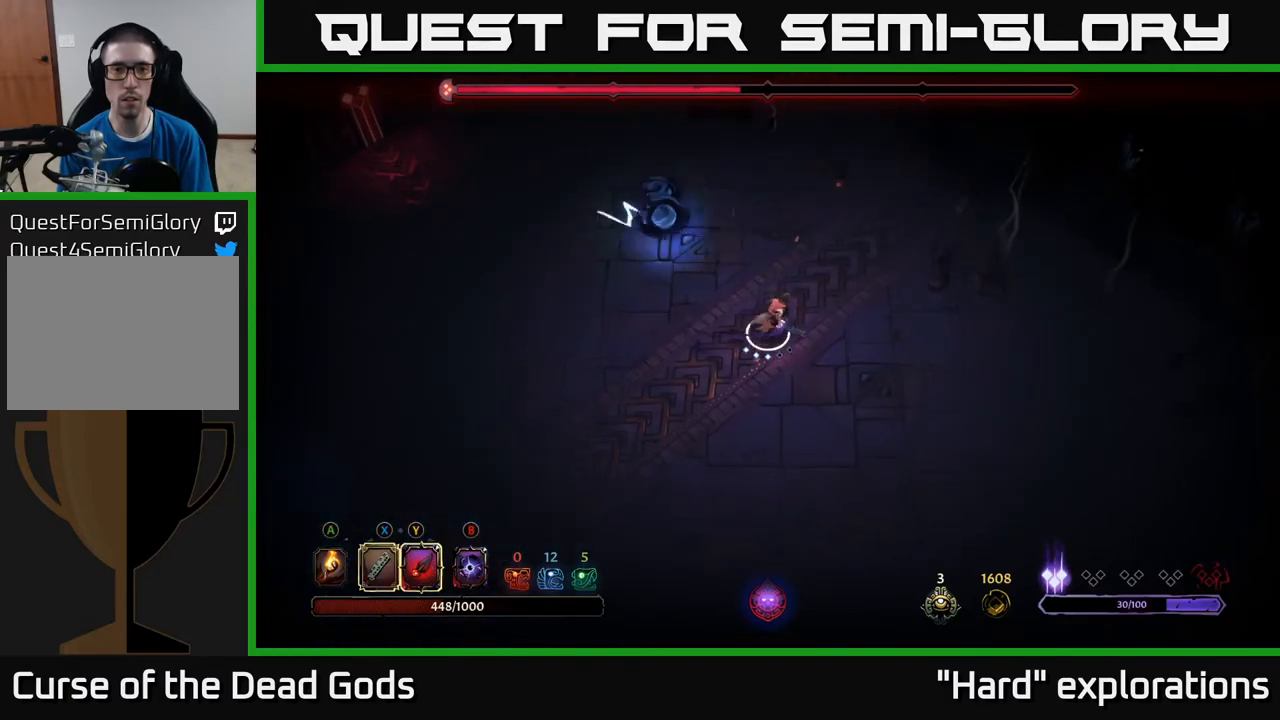
{"buttons": [], "left_stick": "left", "right_stick": "center", "events": [[50, "Y", "up"], [83, "left_stick", "left"]]}